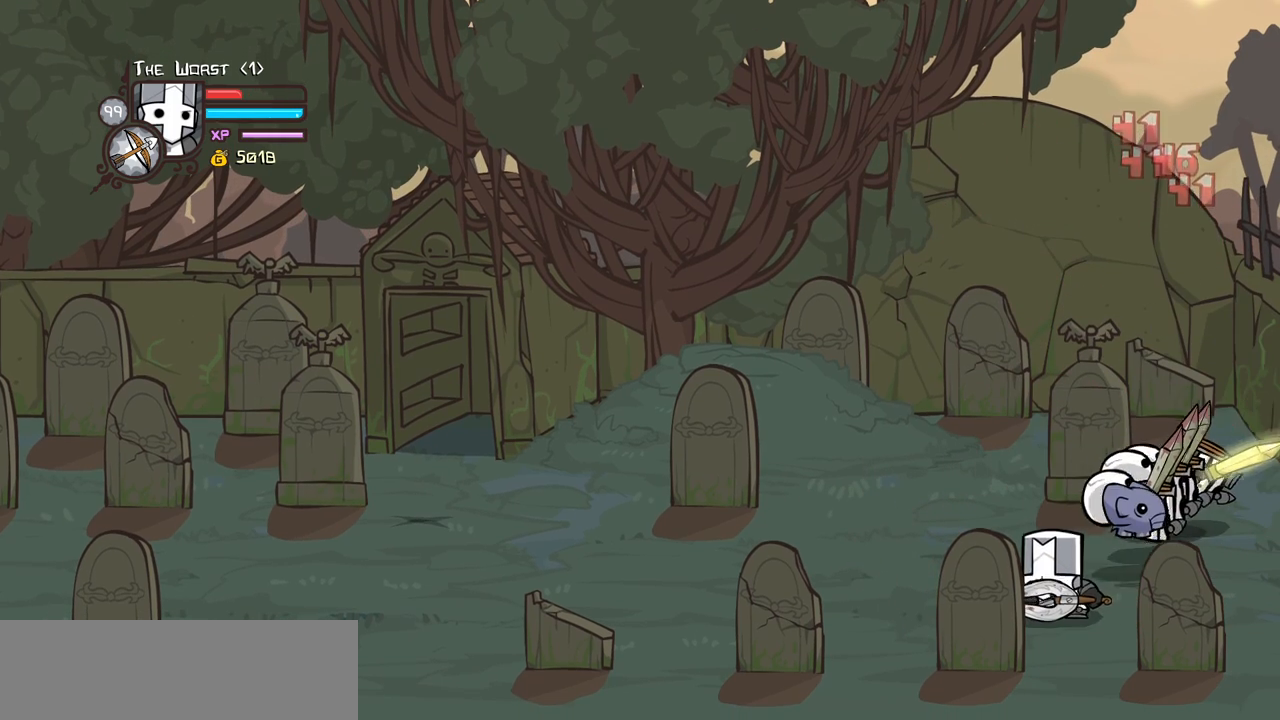
Gameplay with keyboard; each line is a JSON object with the keys held at the frame after it. "events" lists presses ("down") and releases ("up") of "block", "down", "heavy", "item", "iteml", "itemr", "jump", "left", "light", "magic", "right" and "up" between this image and that frame as [ms after this image, input, new state], when the widget could be followed in between. No other keys are recorded. Mouse input is not recorded. Key names are as the overlay labels them; some are game actions (e.g. jump) rather than physical keys.
{"keys": [], "events": []}
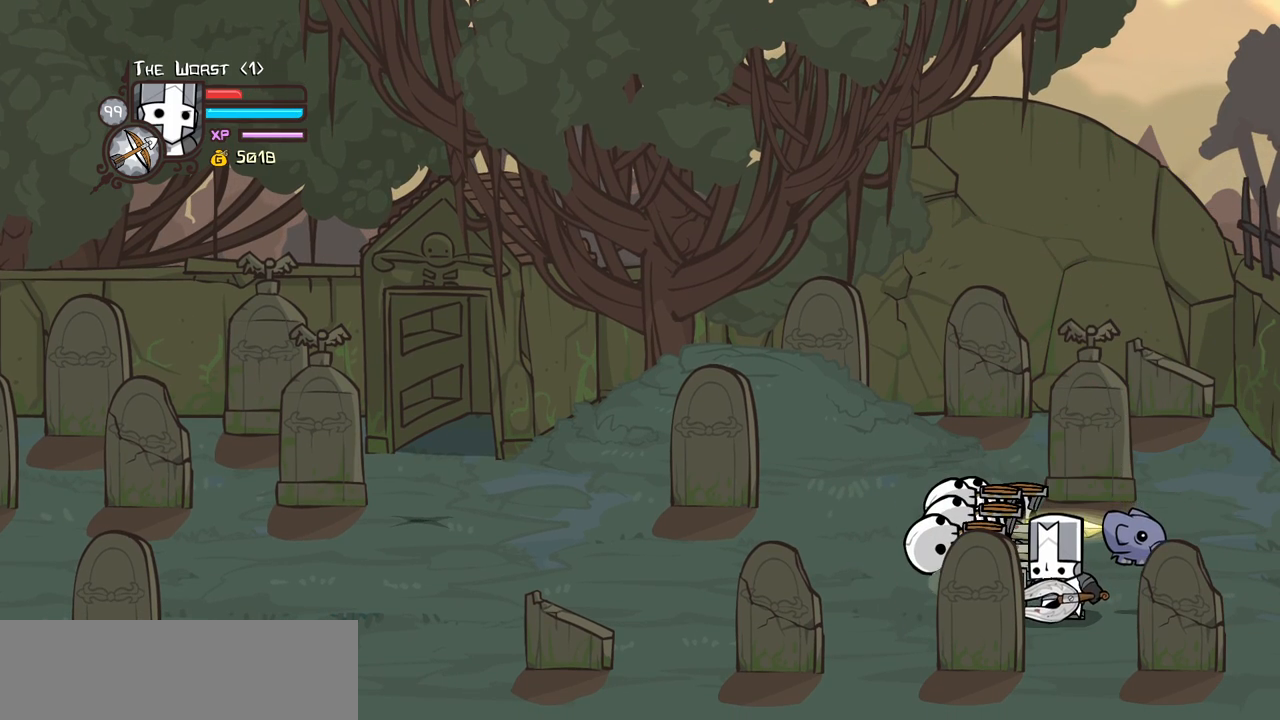
{"keys": [], "events": []}
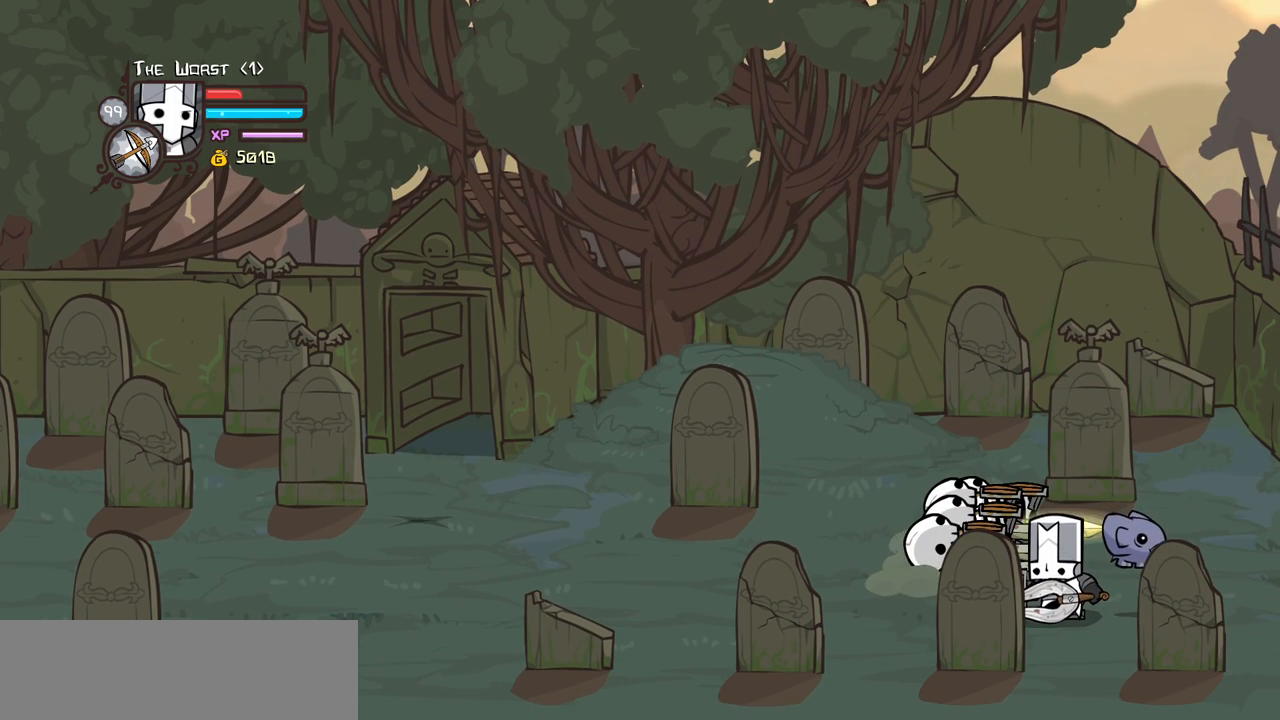
{"keys": [], "events": []}
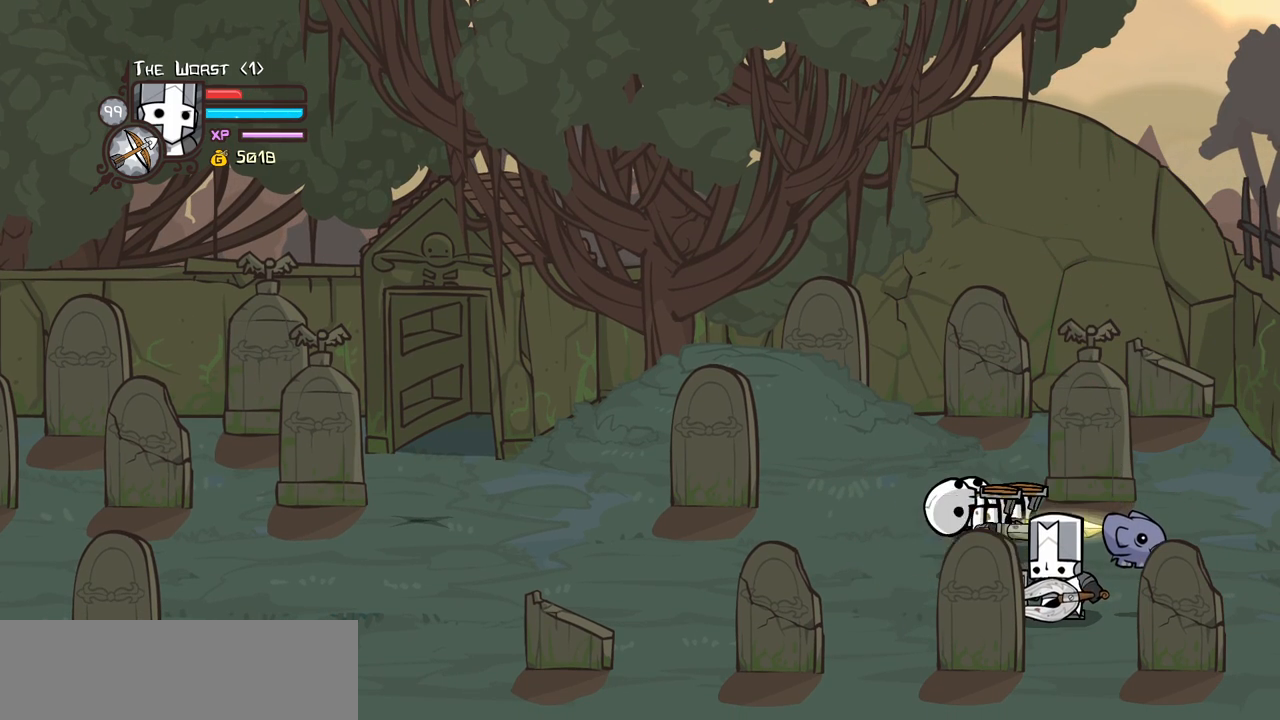
{"keys": [], "events": []}
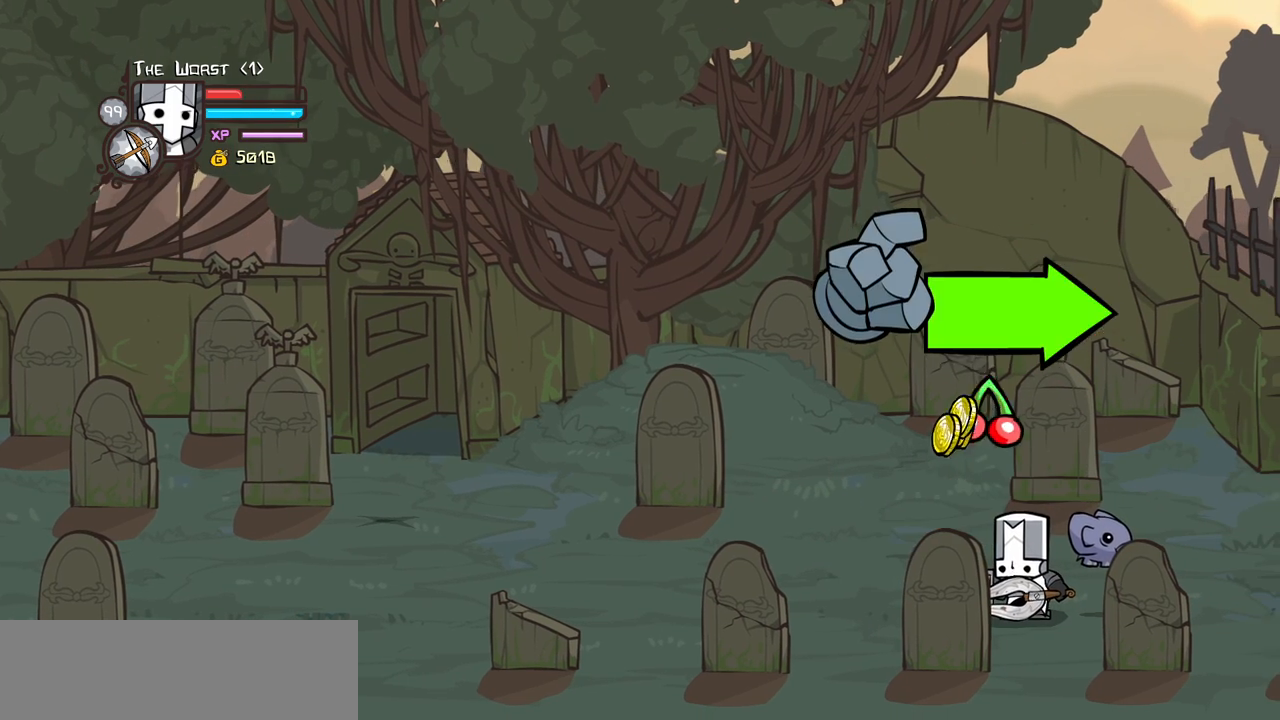
{"keys": ["up"], "events": [[400, "up", "down"]]}
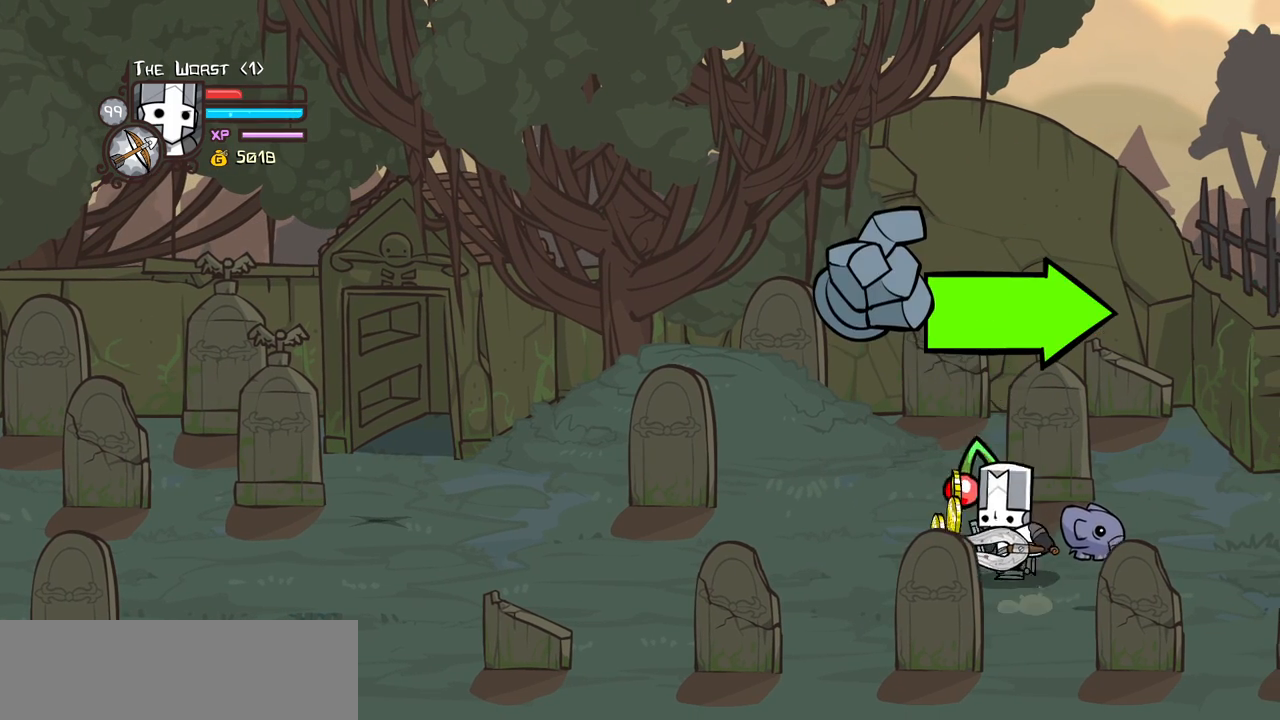
{"keys": ["right"], "events": [[50, "left", "down"], [83, "left", "up"], [133, "right", "down"], [183, "up", "up"]]}
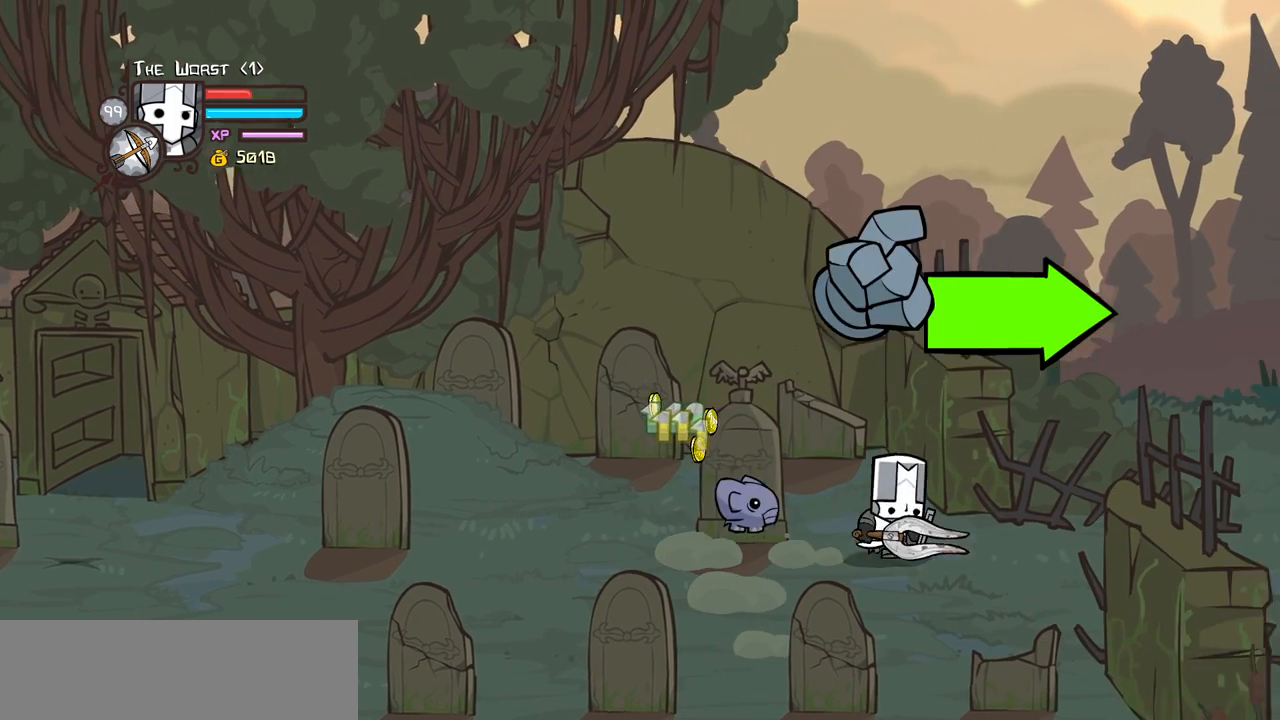
{"keys": ["right"], "events": [[66, "down", "down"], [150, "down", "up"]]}
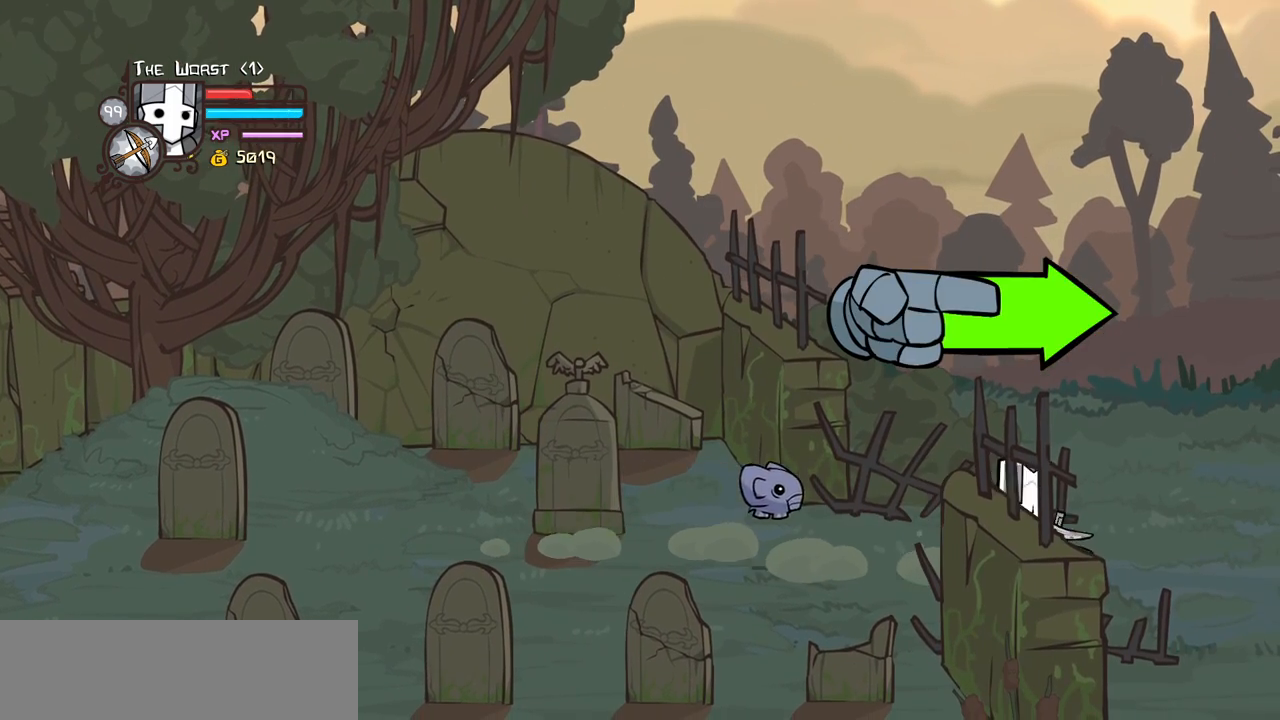
{"keys": ["right"], "events": []}
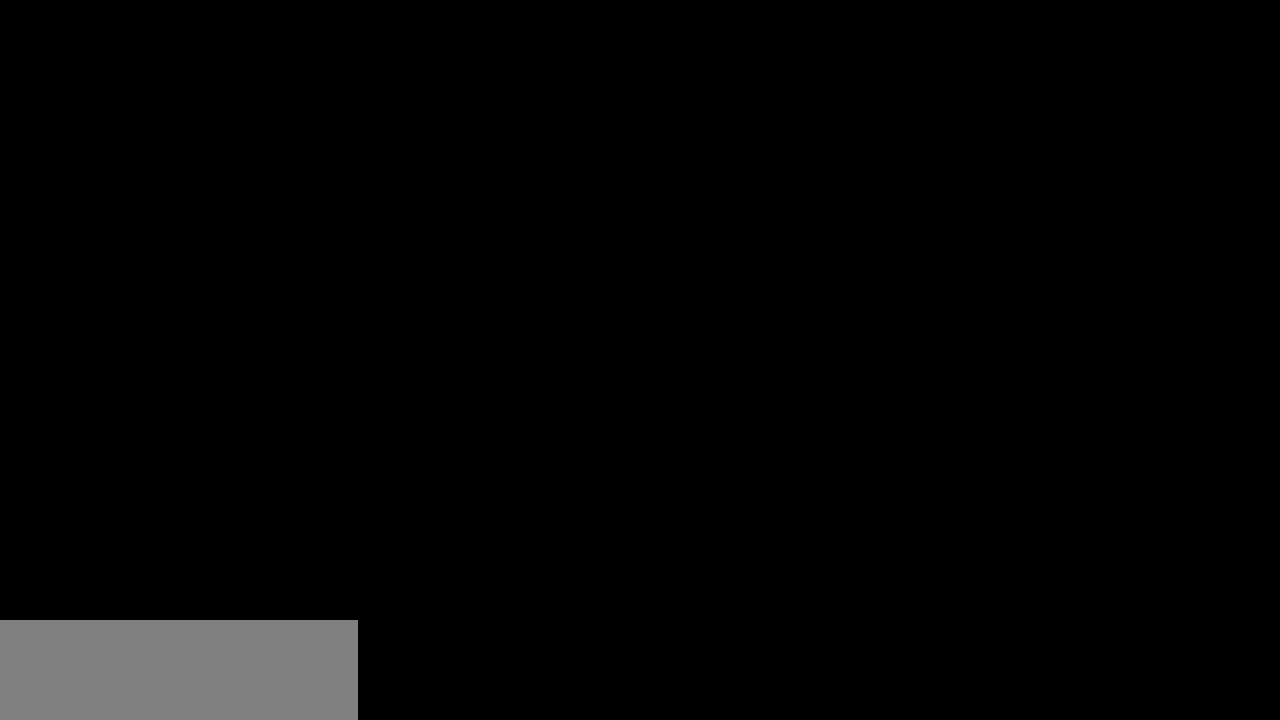
{"keys": ["left"], "events": [[283, "left", "down"], [283, "right", "up"]]}
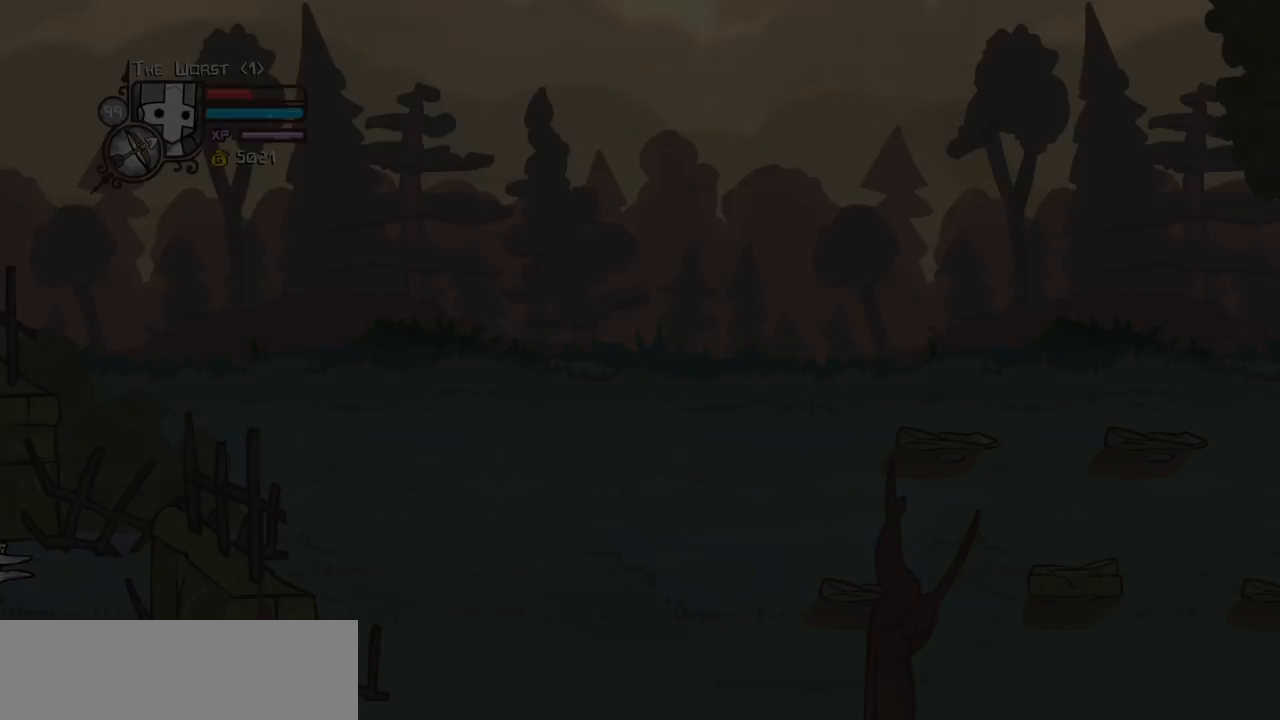
{"keys": ["left"], "events": []}
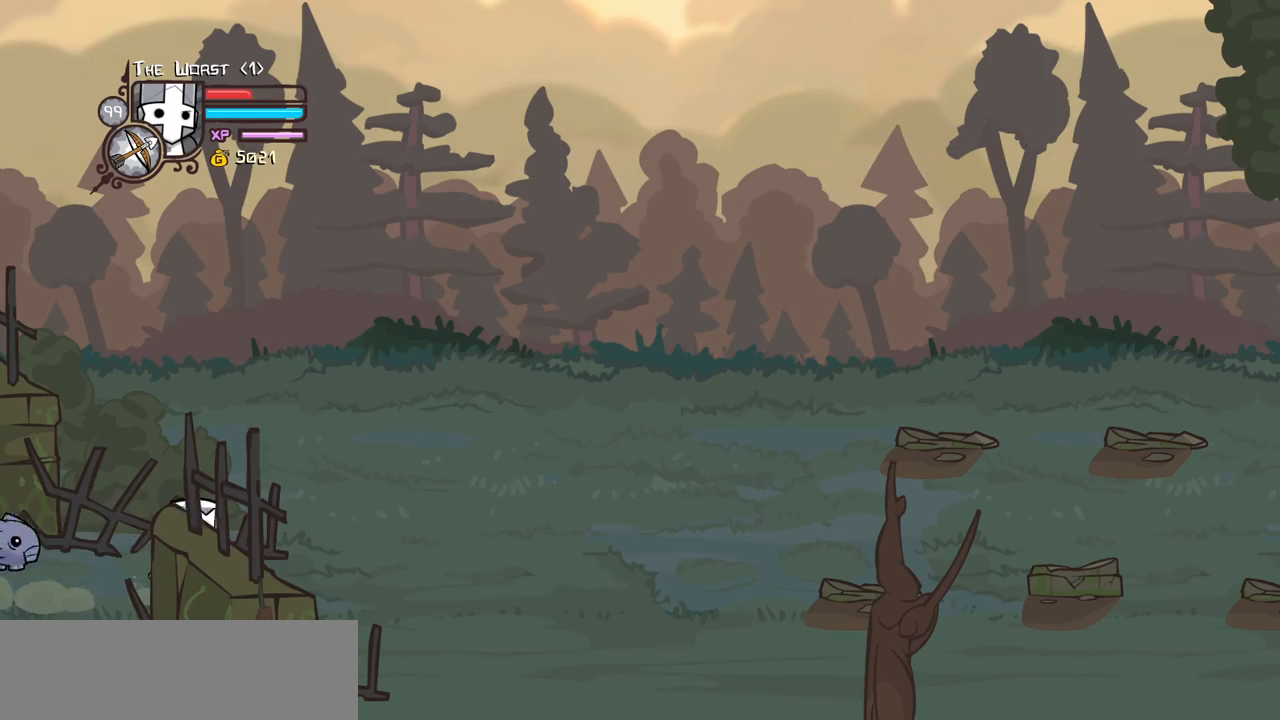
{"keys": ["left"], "events": []}
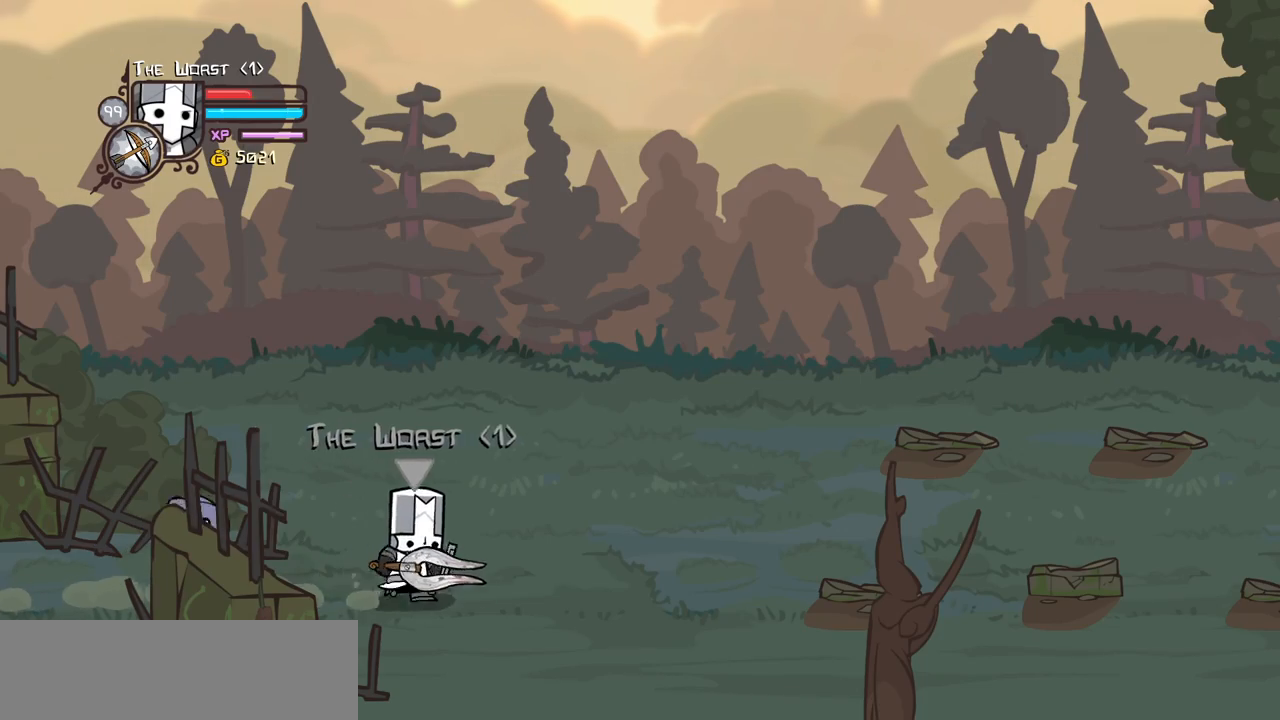
{"keys": ["itemr", "left"], "events": [[233, "itemr", "down"], [316, "itemr", "up"], [366, "itemr", "down"]]}
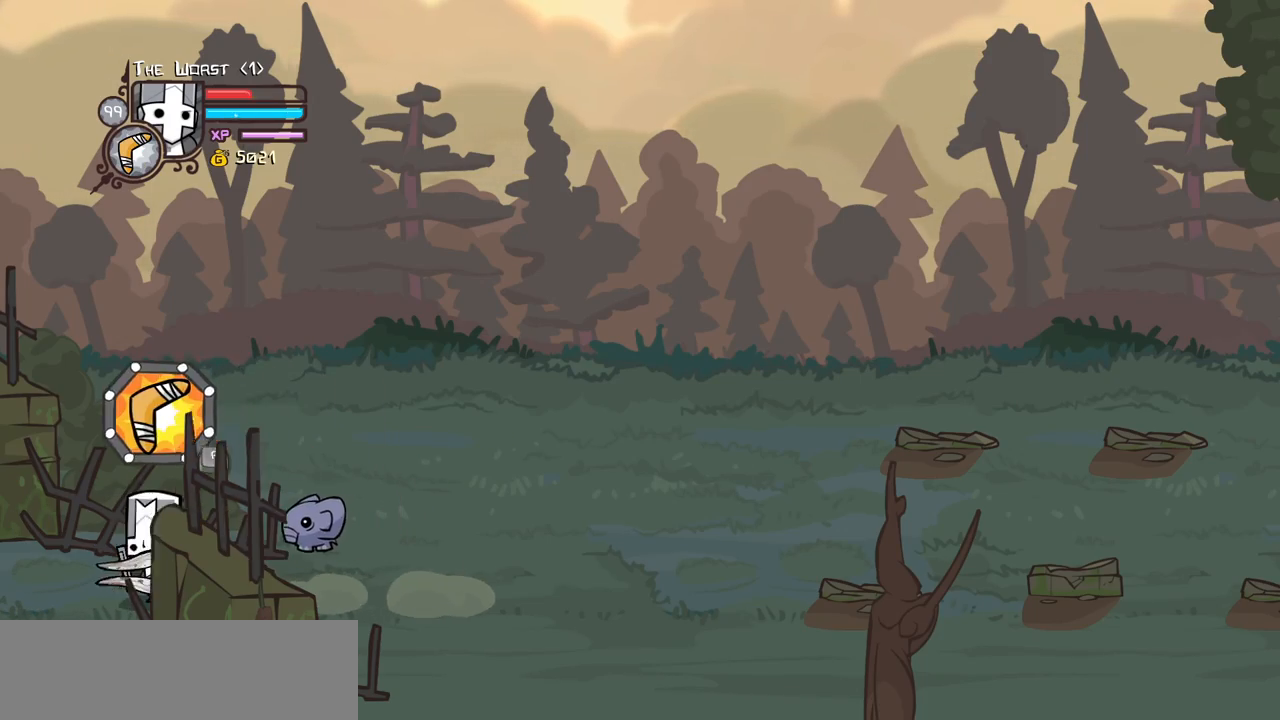
{"keys": ["left"], "events": [[16, "itemr", "up"]]}
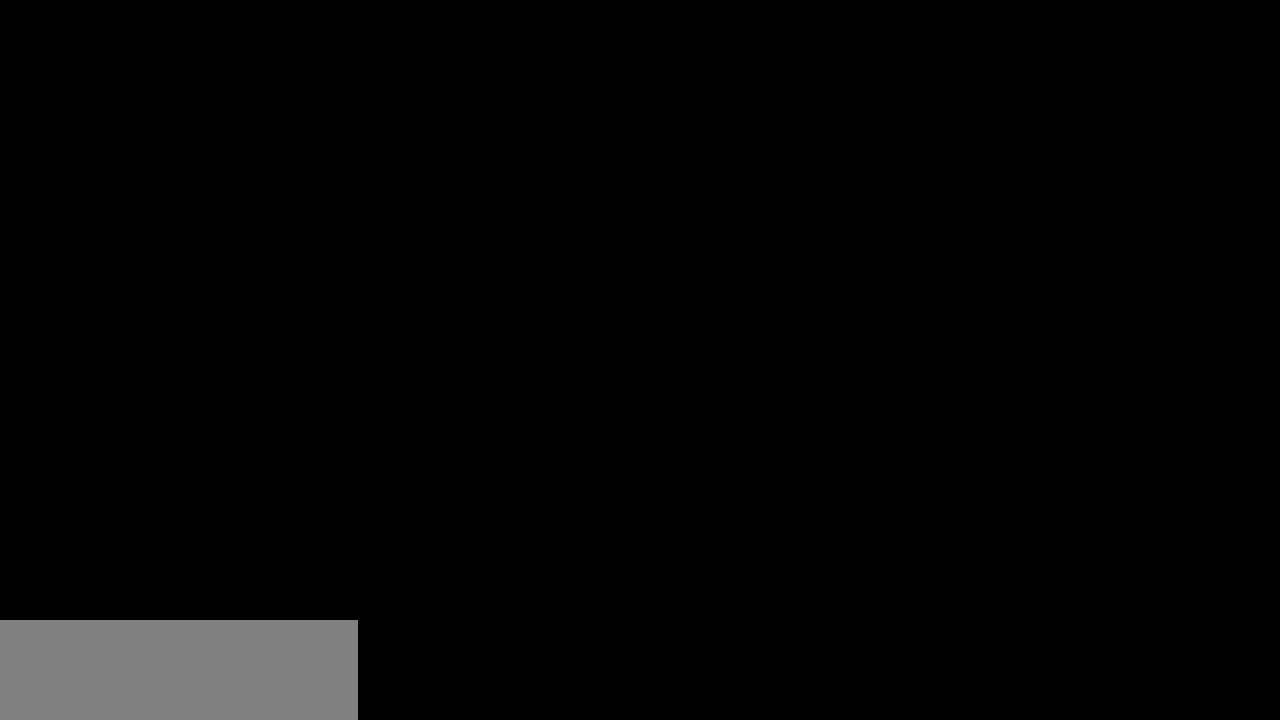
{"keys": ["left"], "events": []}
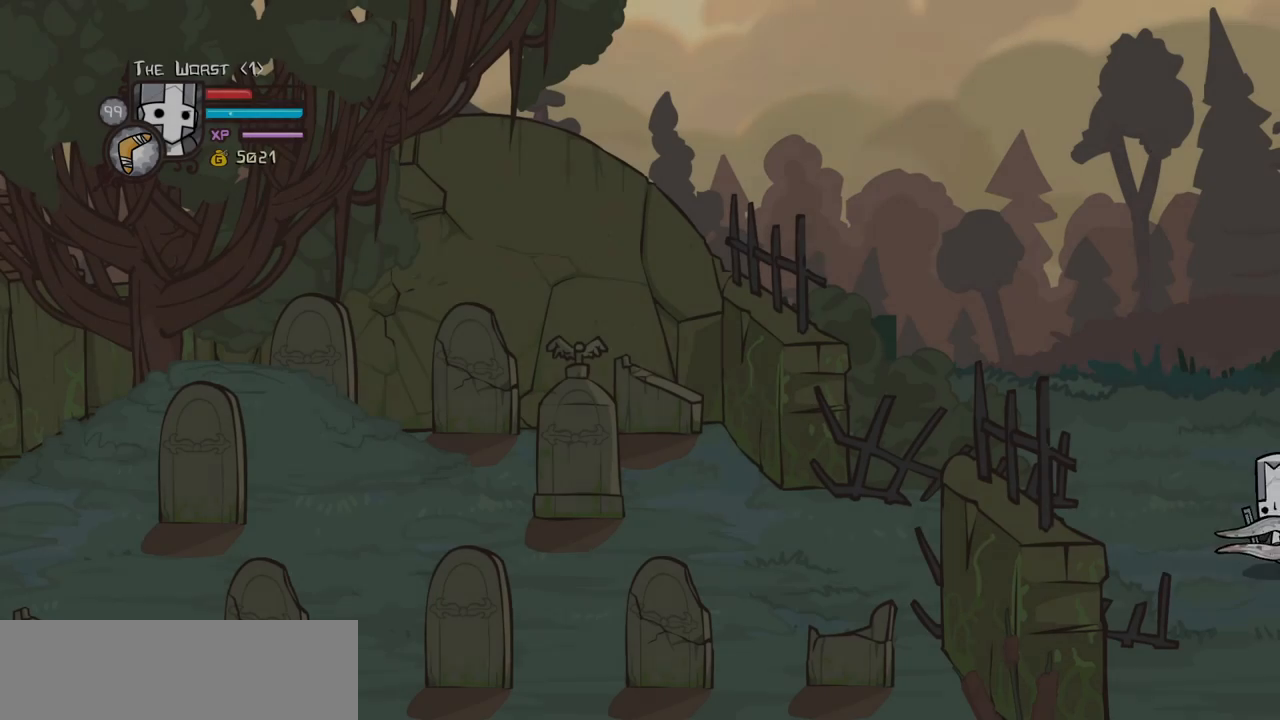
{"keys": ["left"], "events": []}
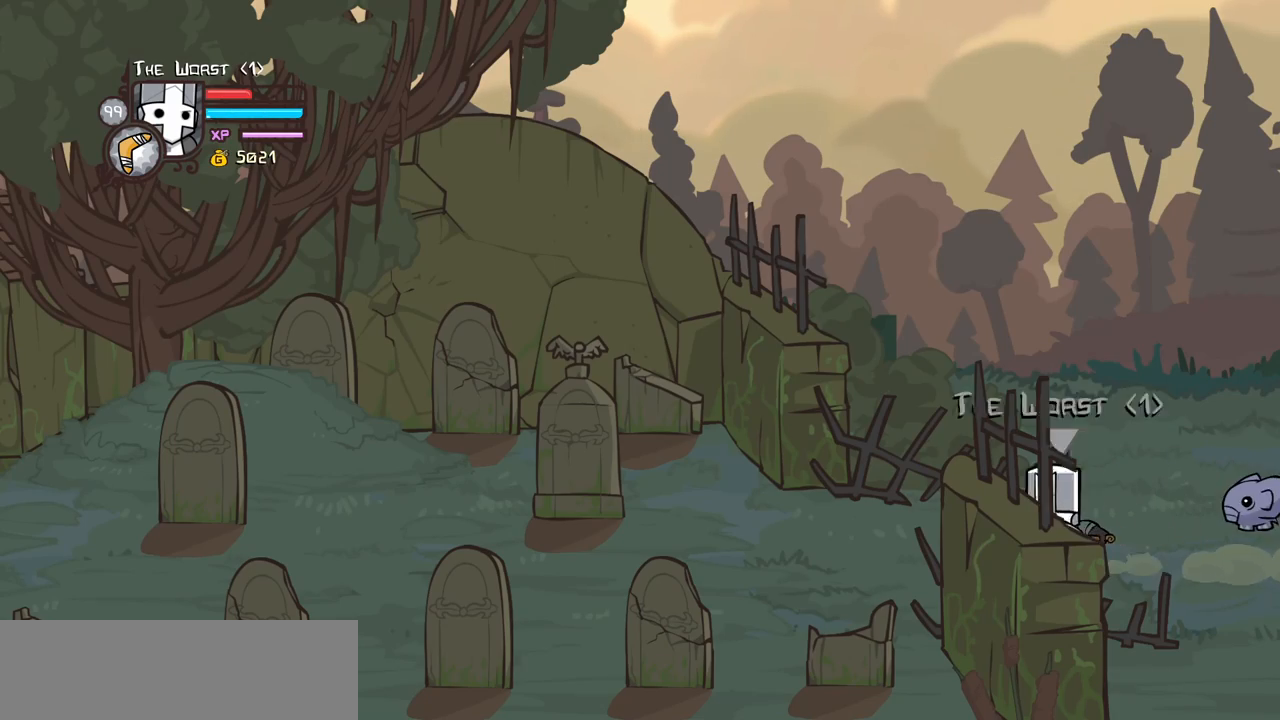
{"keys": ["left"], "events": []}
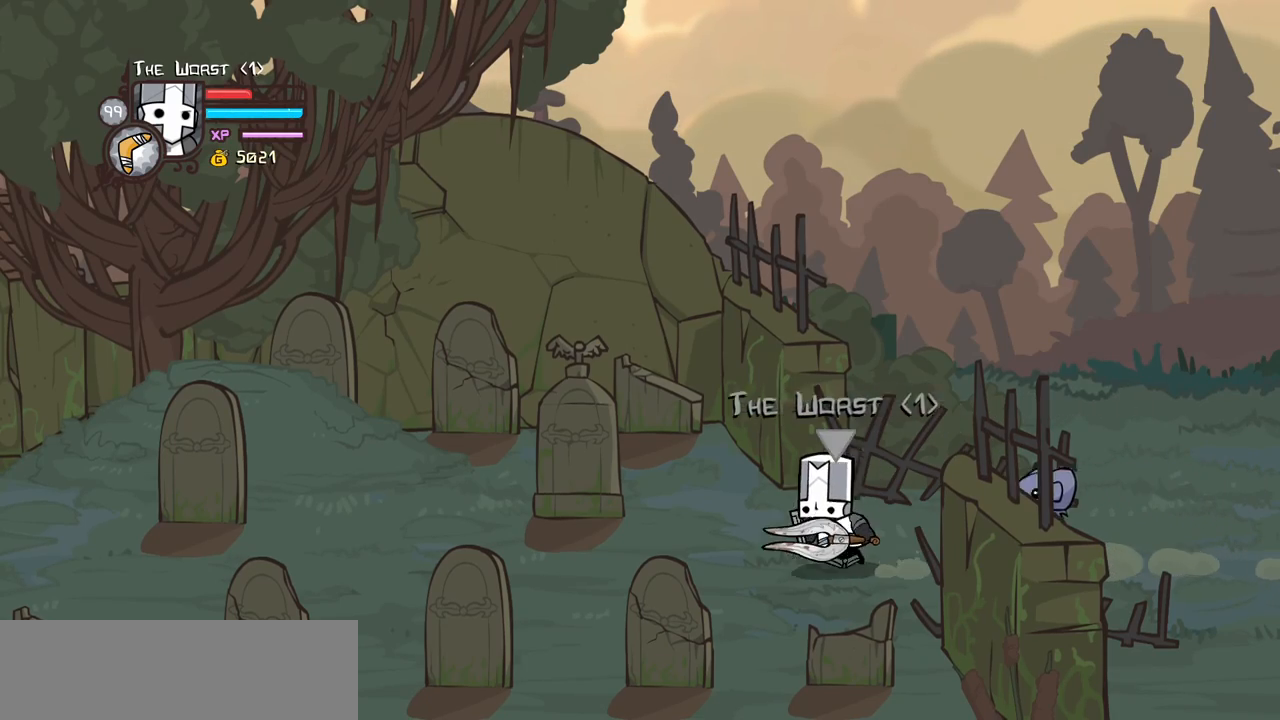
{"keys": ["block", "left"], "events": [[116, "down", "down"], [400, "block", "down"], [400, "down", "up"]]}
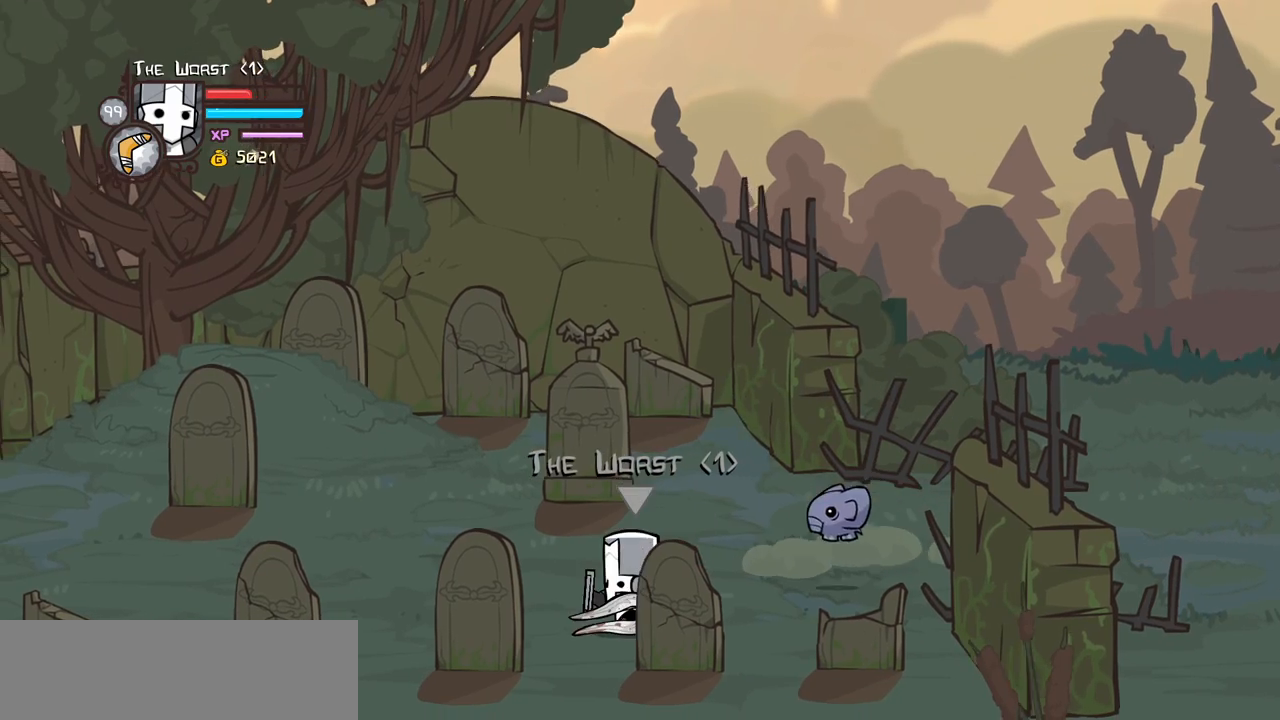
{"keys": ["block", "left"], "events": [[133, "up", "down"], [233, "up", "up"]]}
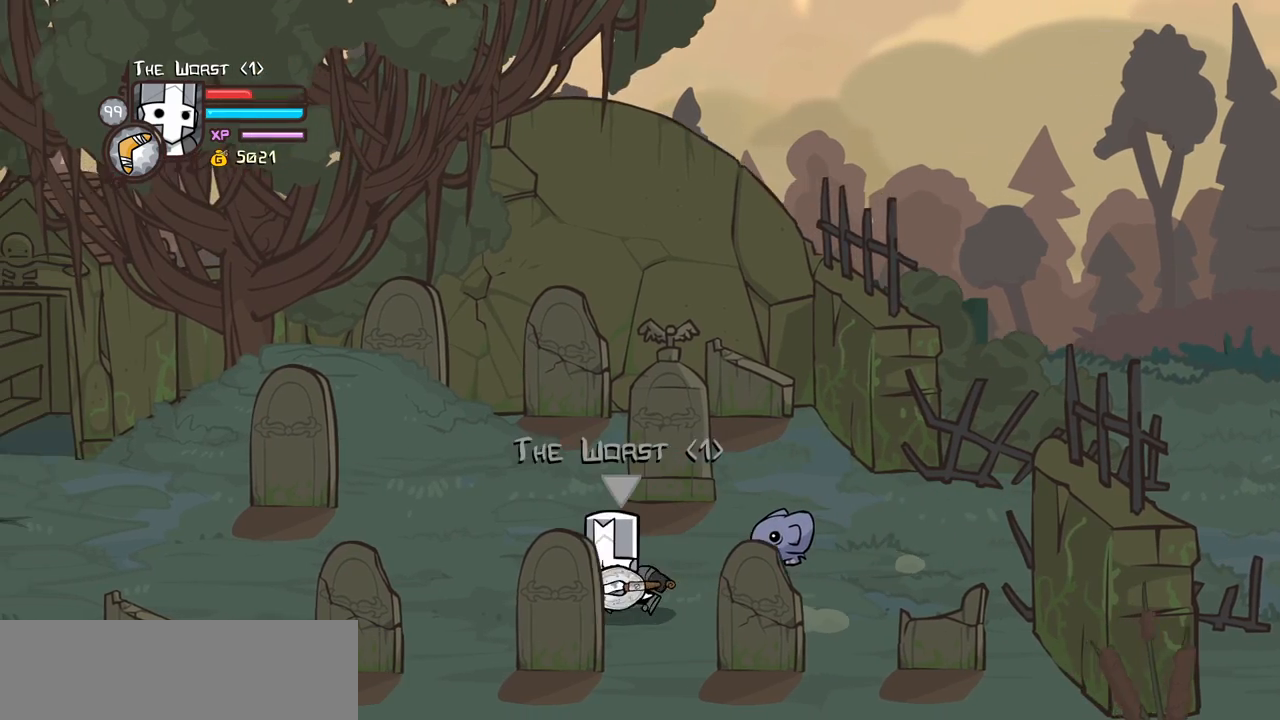
{"keys": ["block", "left"], "events": [[16, "block", "up"], [16, "left", "up"], [100, "left", "down"], [250, "block", "down"], [250, "left", "up"], [383, "left", "down"]]}
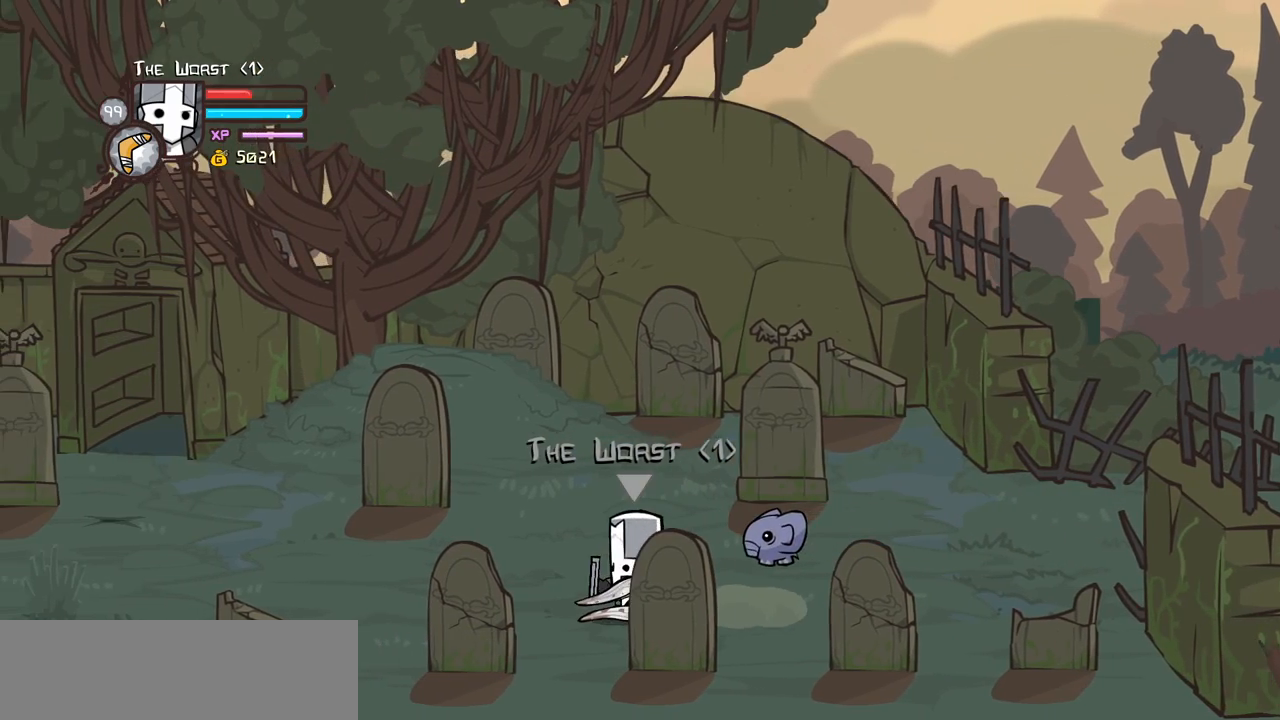
{"keys": ["block", "item"], "events": [[33, "left", "up"], [66, "up", "down"], [166, "up", "up"], [350, "down", "down"], [400, "down", "up"], [450, "item", "down"]]}
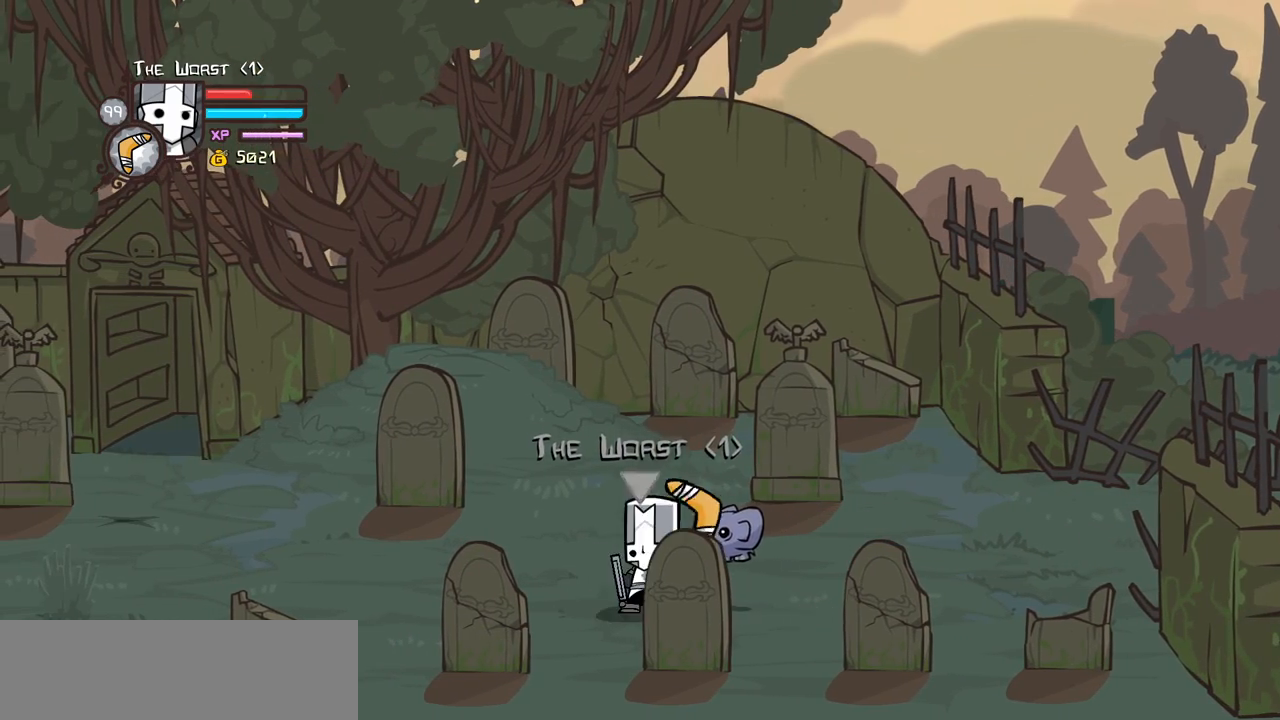
{"keys": ["block", "item"], "events": []}
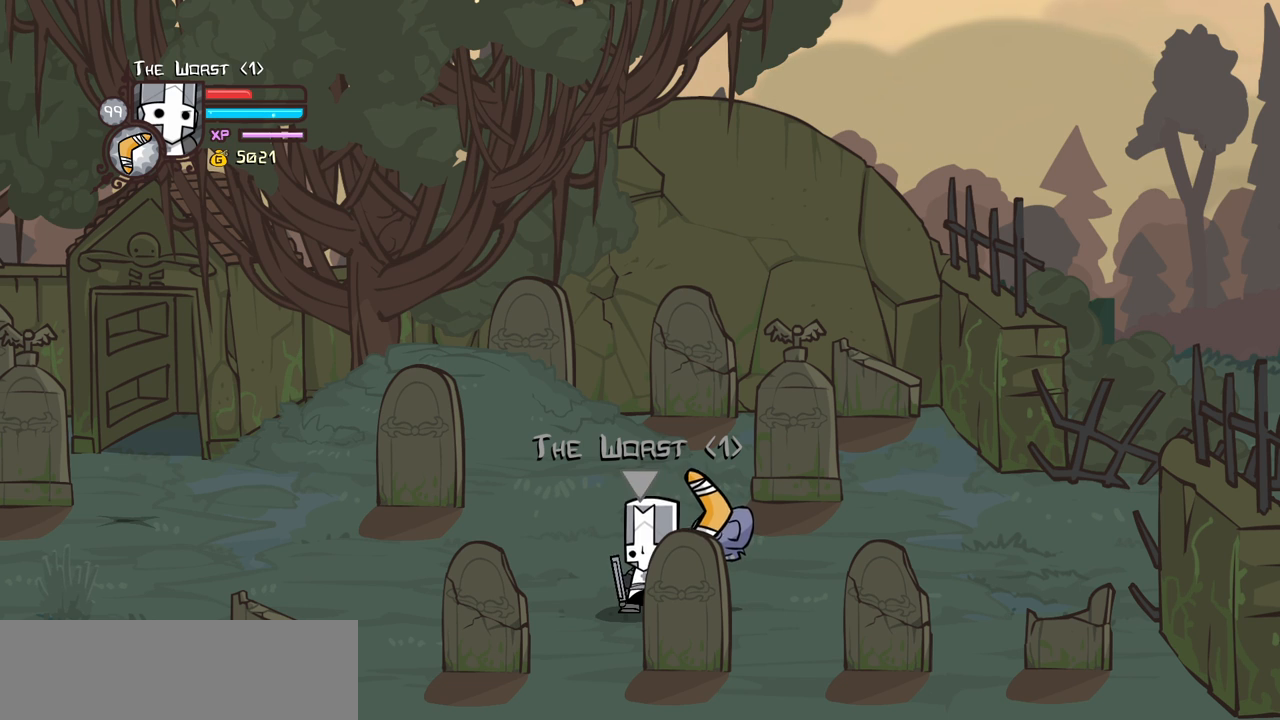
{"keys": [], "events": [[50, "block", "up"], [150, "item", "up"]]}
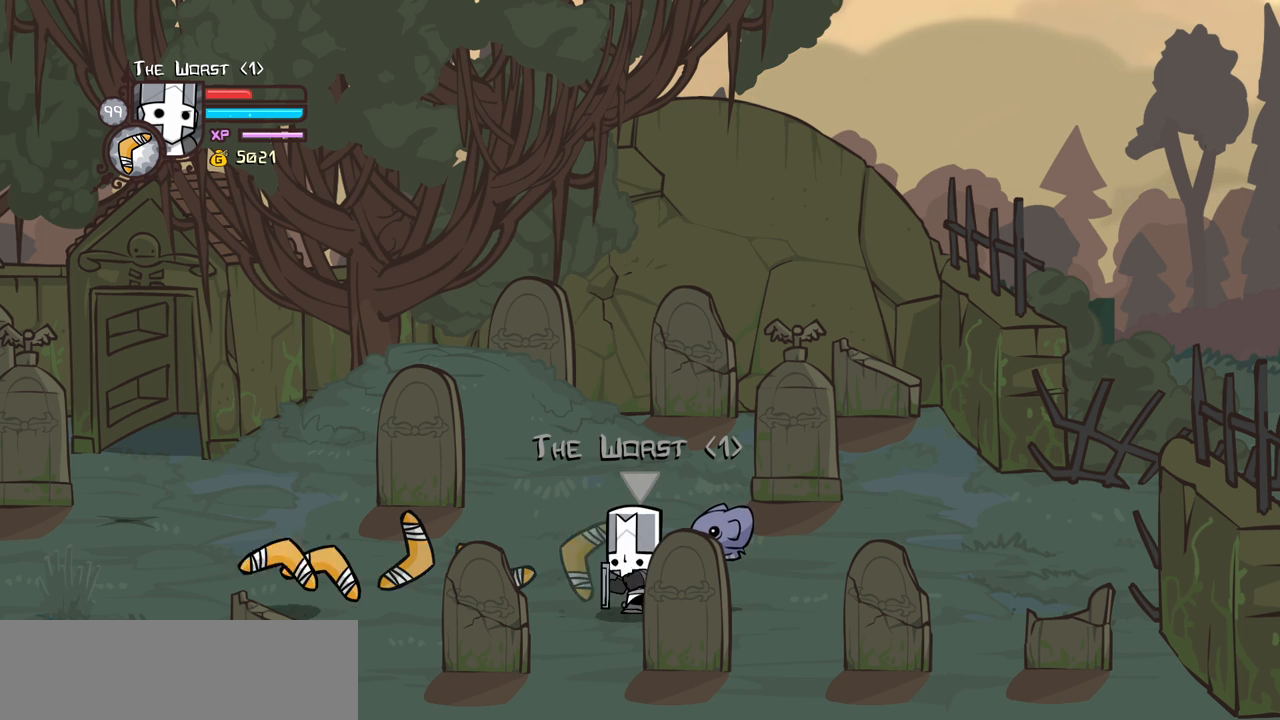
{"keys": [], "events": []}
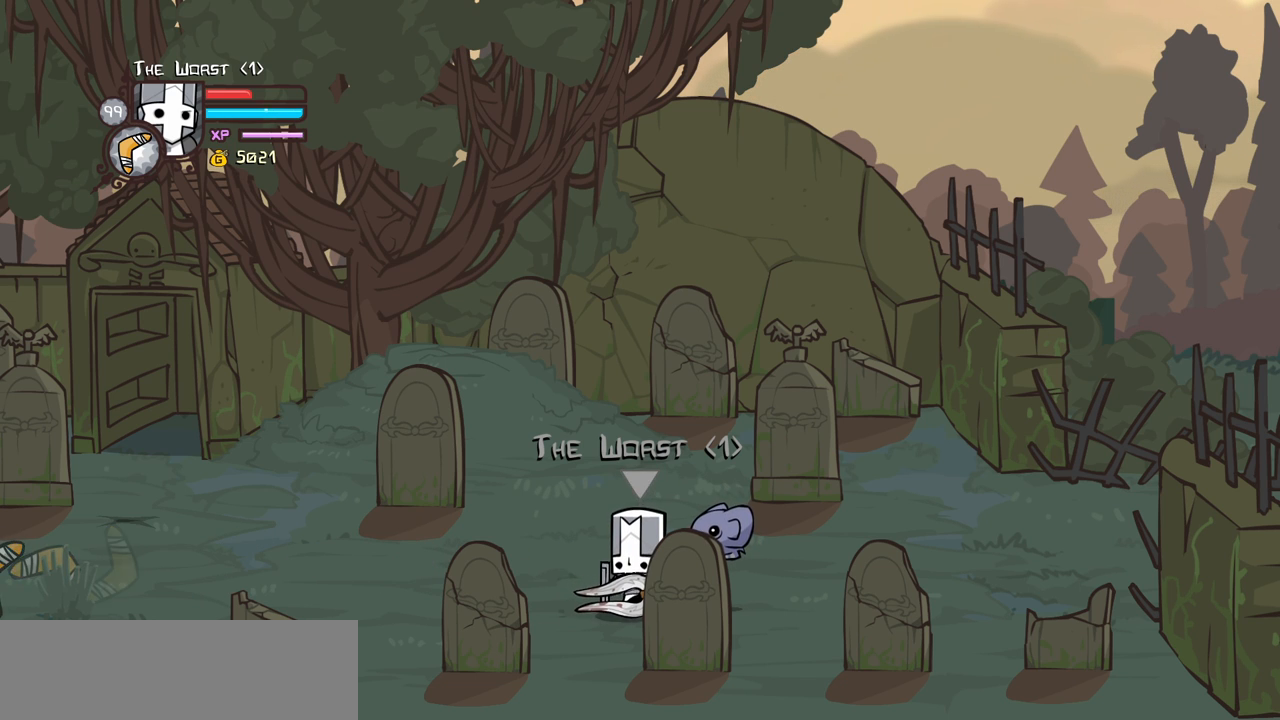
{"keys": [], "events": []}
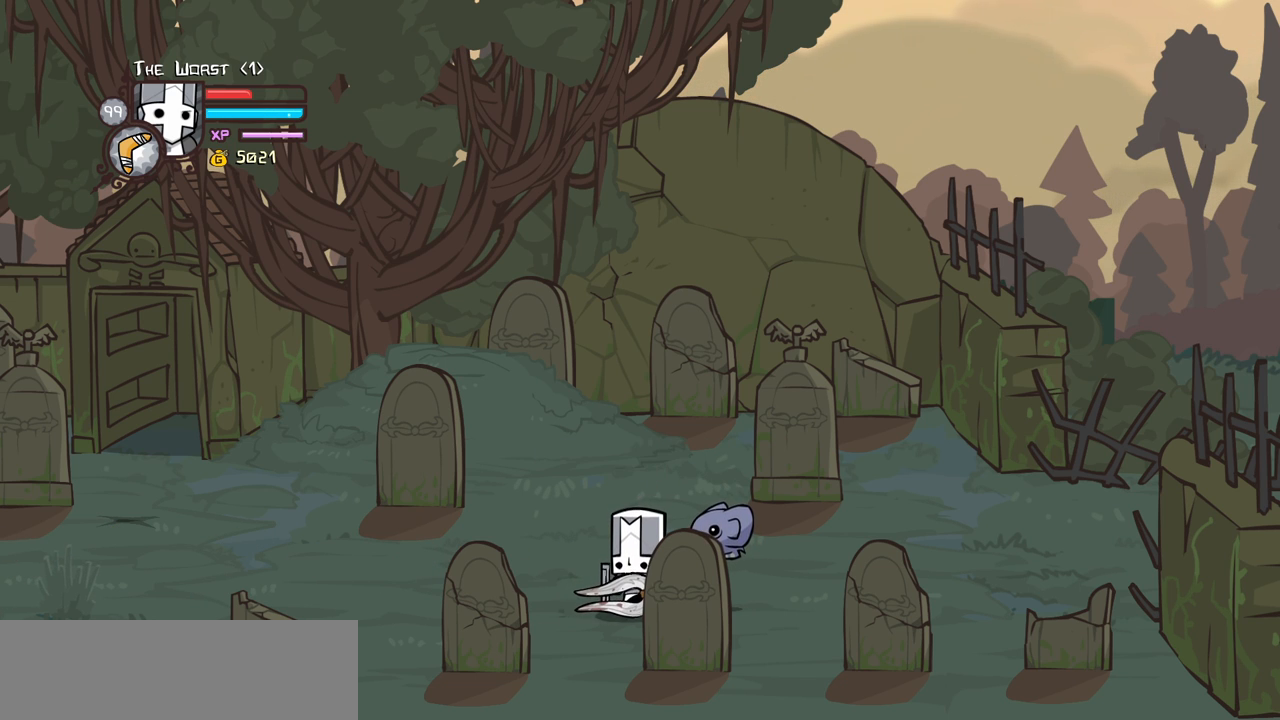
{"keys": ["item"], "events": [[100, "iteml", "down"], [200, "iteml", "up"], [250, "iteml", "down"], [333, "iteml", "up"], [433, "item", "down"]]}
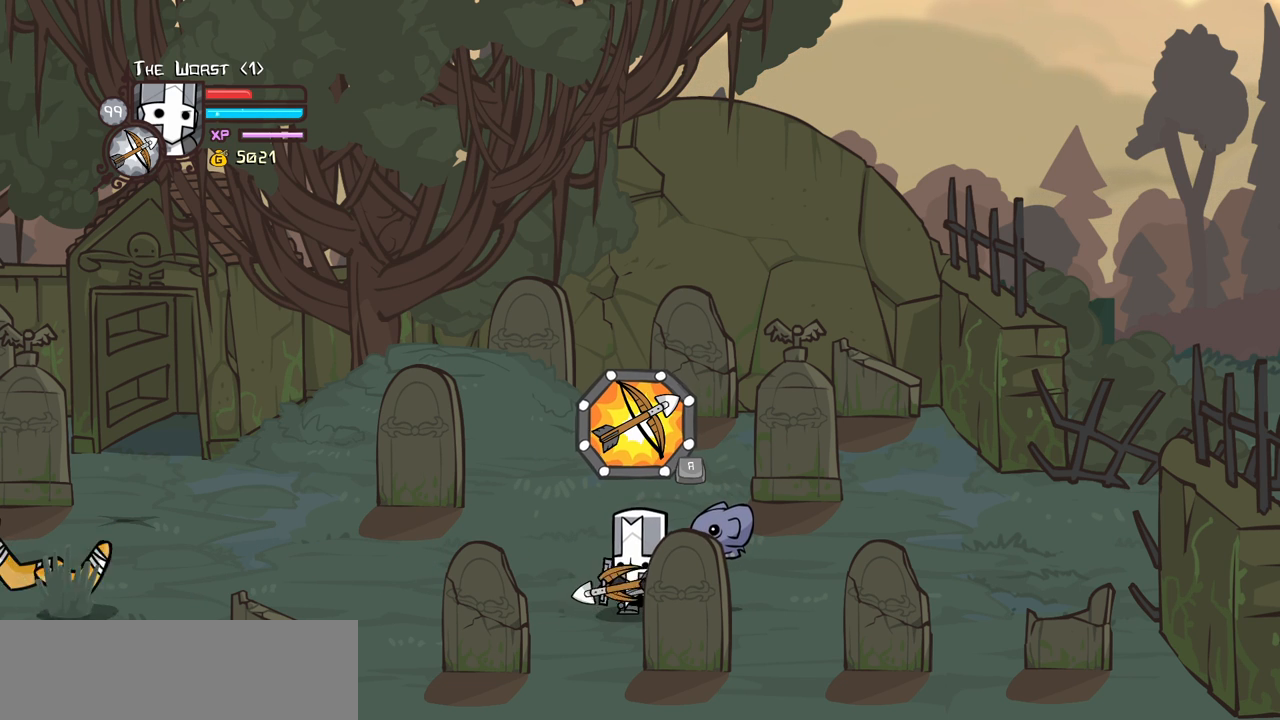
{"keys": ["magic"], "events": [[33, "item", "up"], [266, "magic", "down"]]}
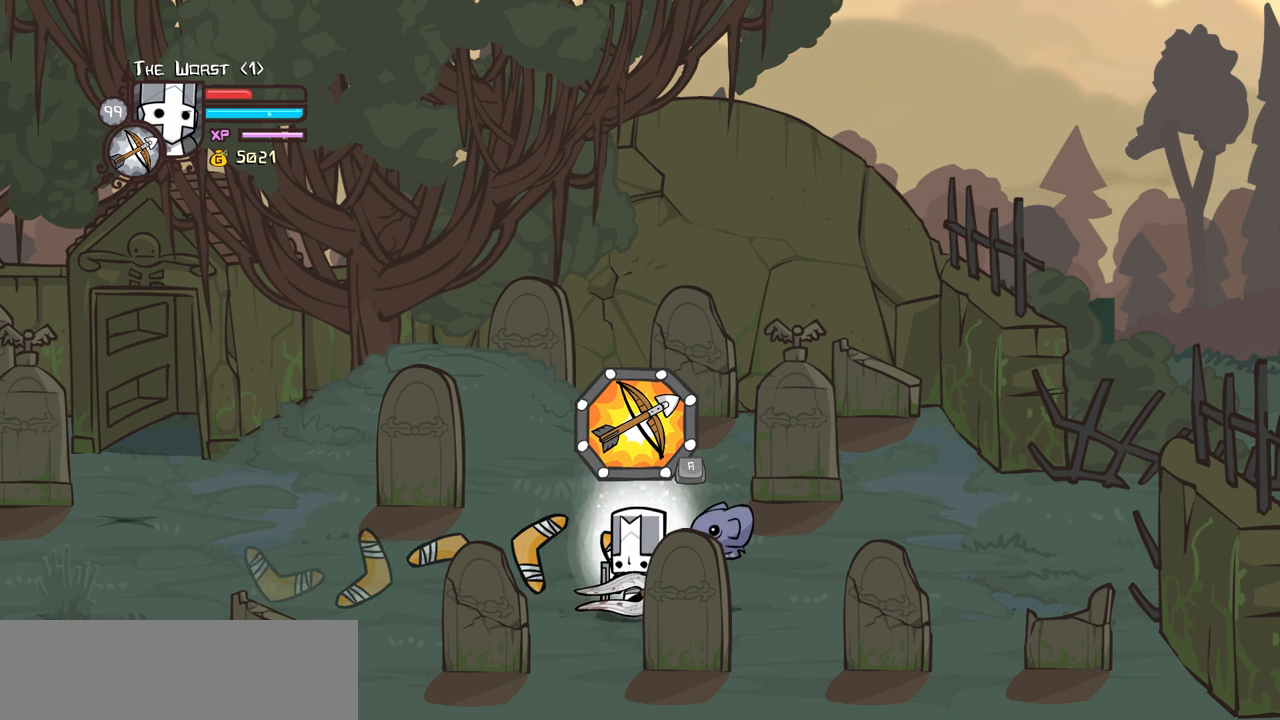
{"keys": [], "events": [[83, "heavy", "down"], [233, "heavy", "up"], [316, "magic", "up"]]}
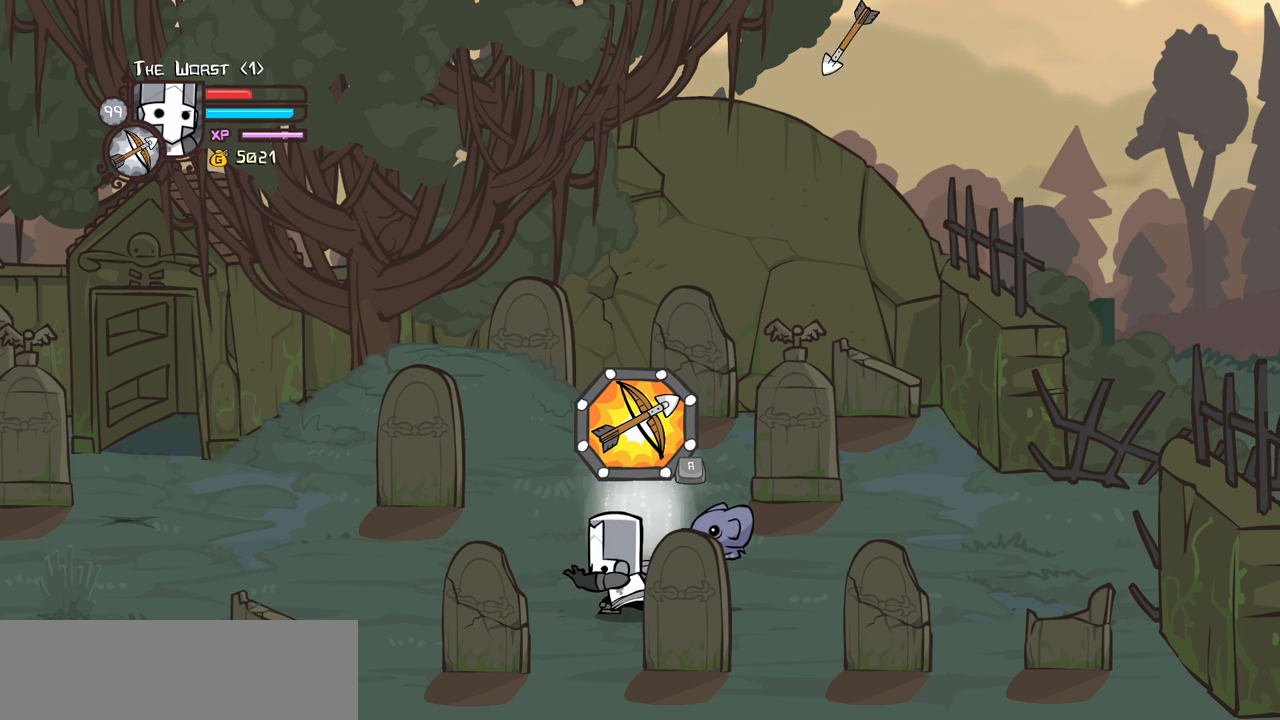
{"keys": [], "events": [[200, "itemr", "down"], [300, "itemr", "up"], [333, "itemr", "down"], [483, "itemr", "up"]]}
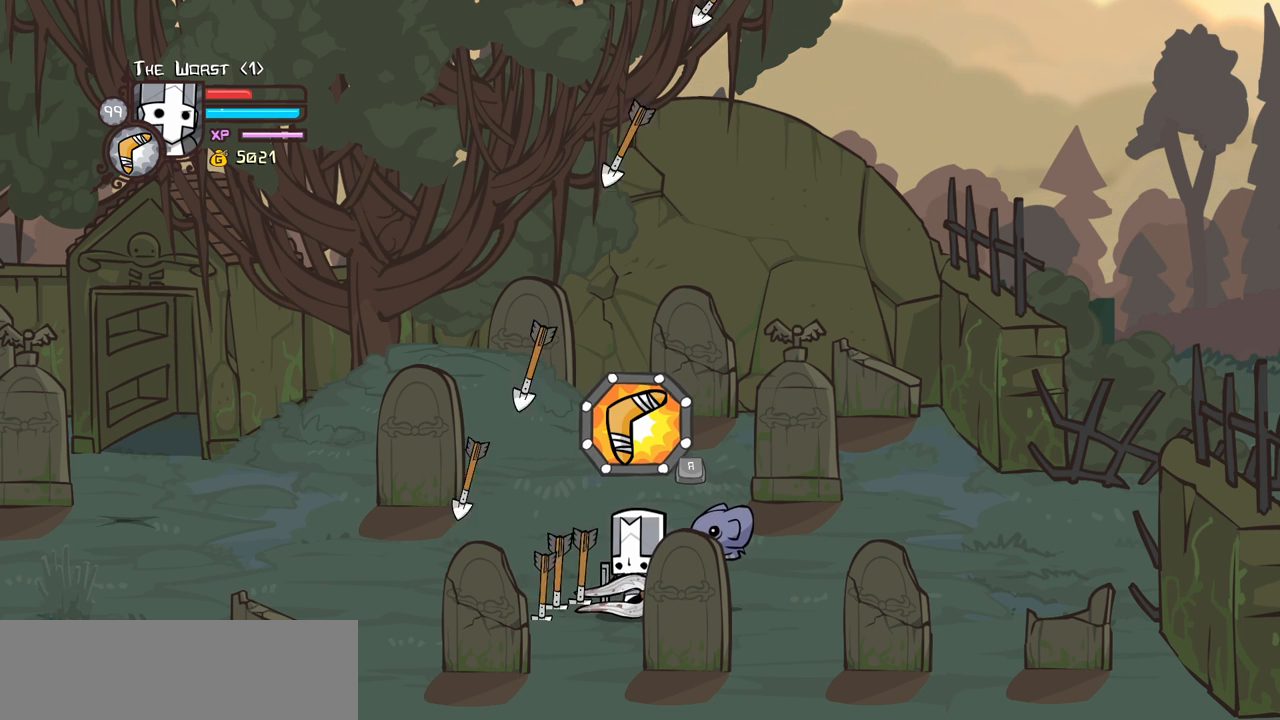
{"keys": ["item"], "events": [[33, "item", "down"]]}
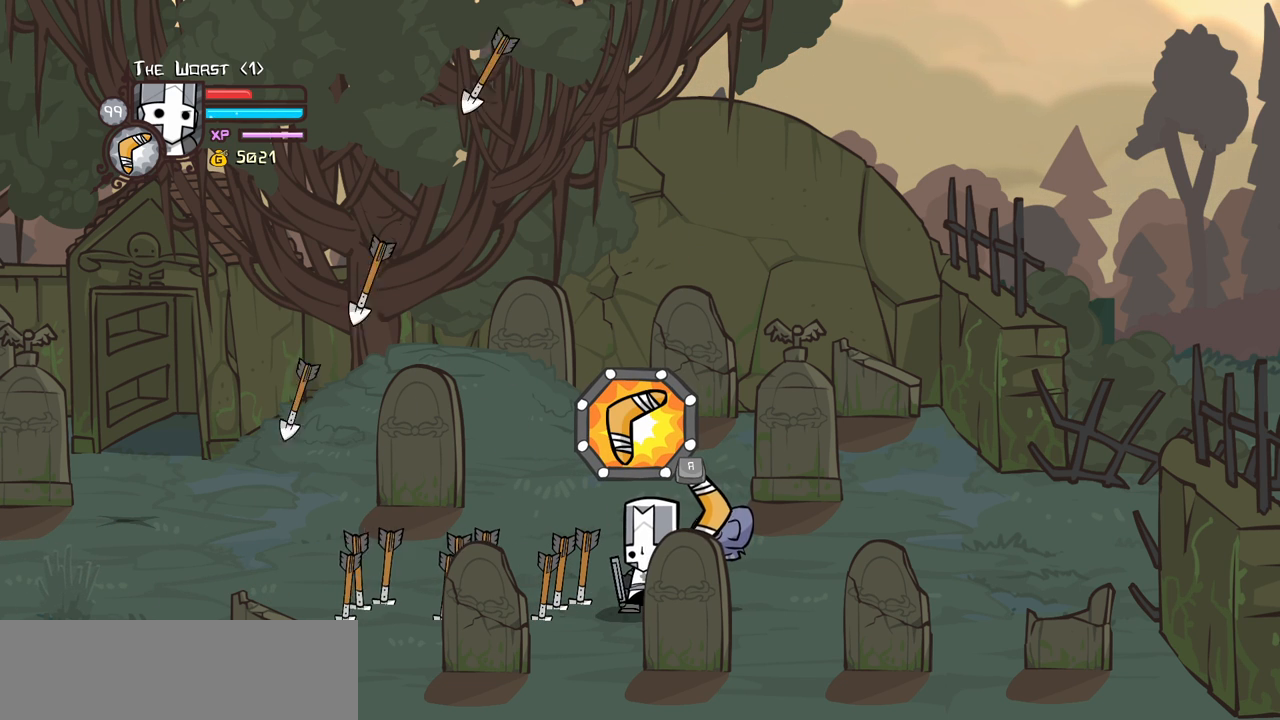
{"keys": ["item"], "events": []}